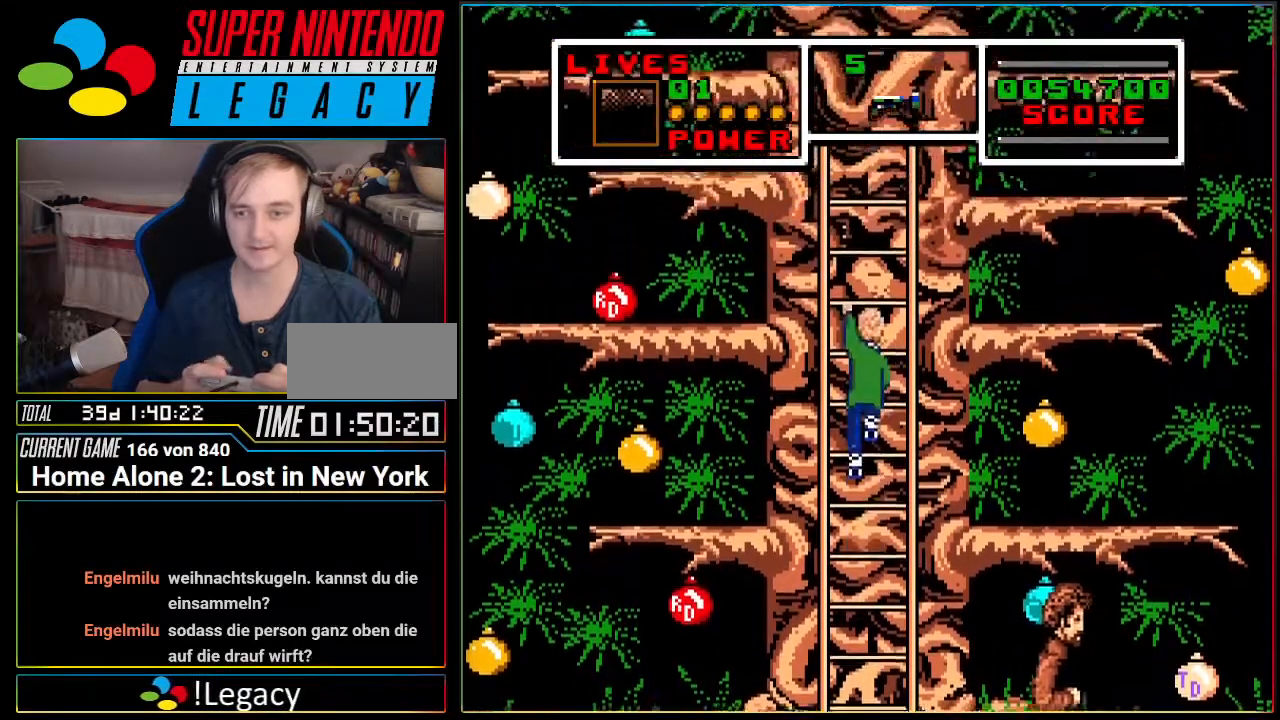
Gameplay with a controller (Nintendo layout); each line is a JSON object with the inputs held at the frame after it. "events" lists button and stick changes between this image and that frame as [ms after this image, input, new state], when the widget could be followed in between. Not read: L3 R3 SELECT.
{"buttons": ["DPAD_UP"], "events": []}
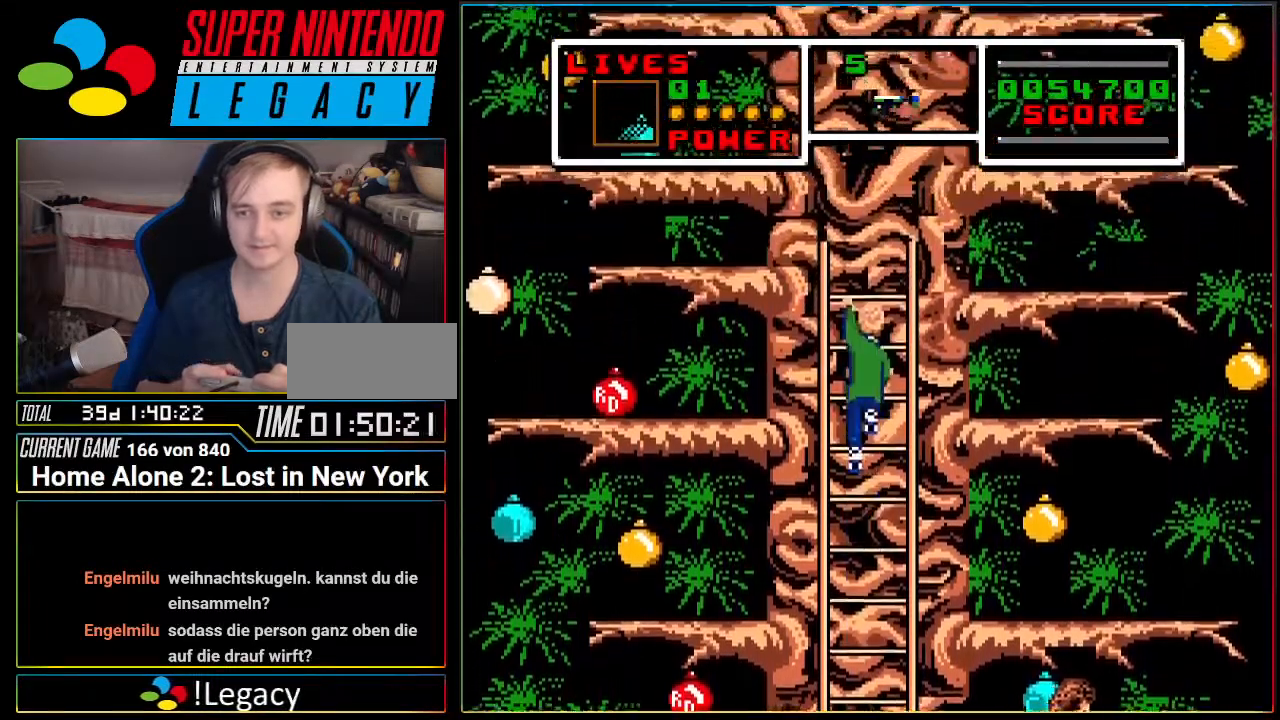
{"buttons": ["DPAD_UP"], "events": []}
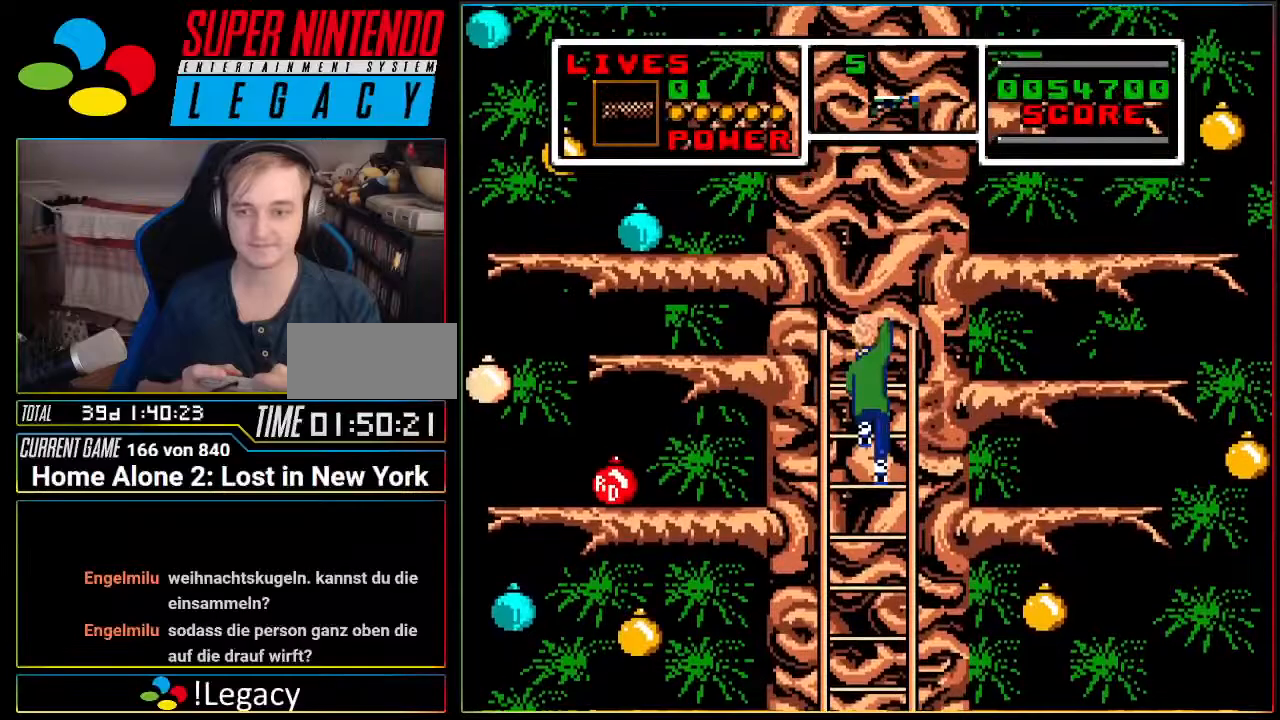
{"buttons": ["A", "DPAD_RIGHT"], "events": [[467, "DPAD_RIGHT", "down"], [483, "A", "down"], [483, "DPAD_UP", "up"]]}
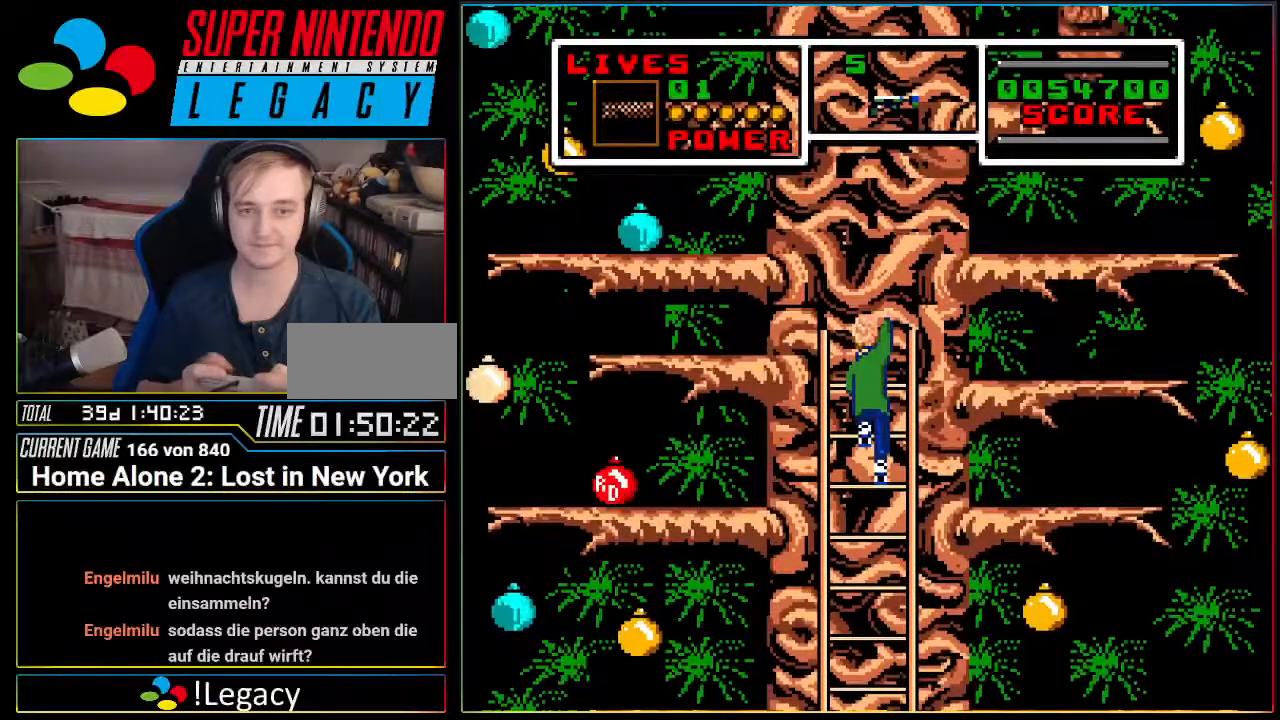
{"buttons": ["DPAD_RIGHT"], "events": [[484, "A", "up"]]}
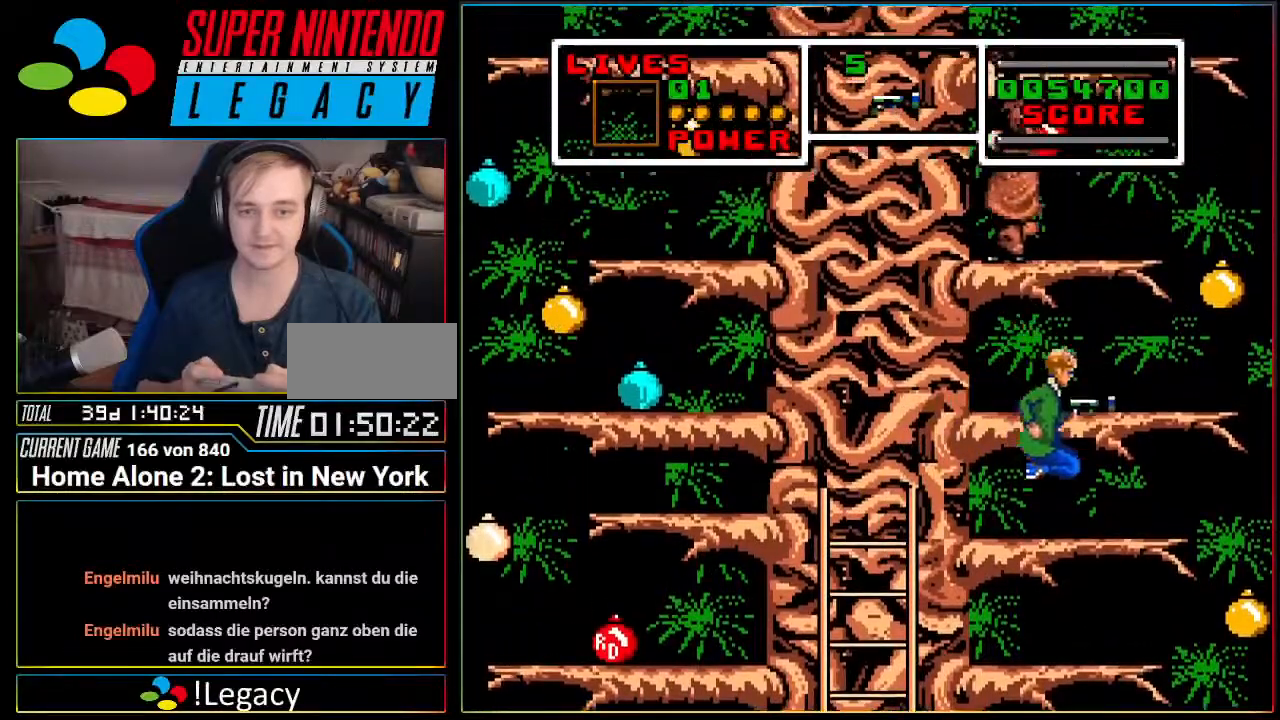
{"buttons": ["A"], "events": [[233, "A", "down"], [267, "DPAD_RIGHT", "up"]]}